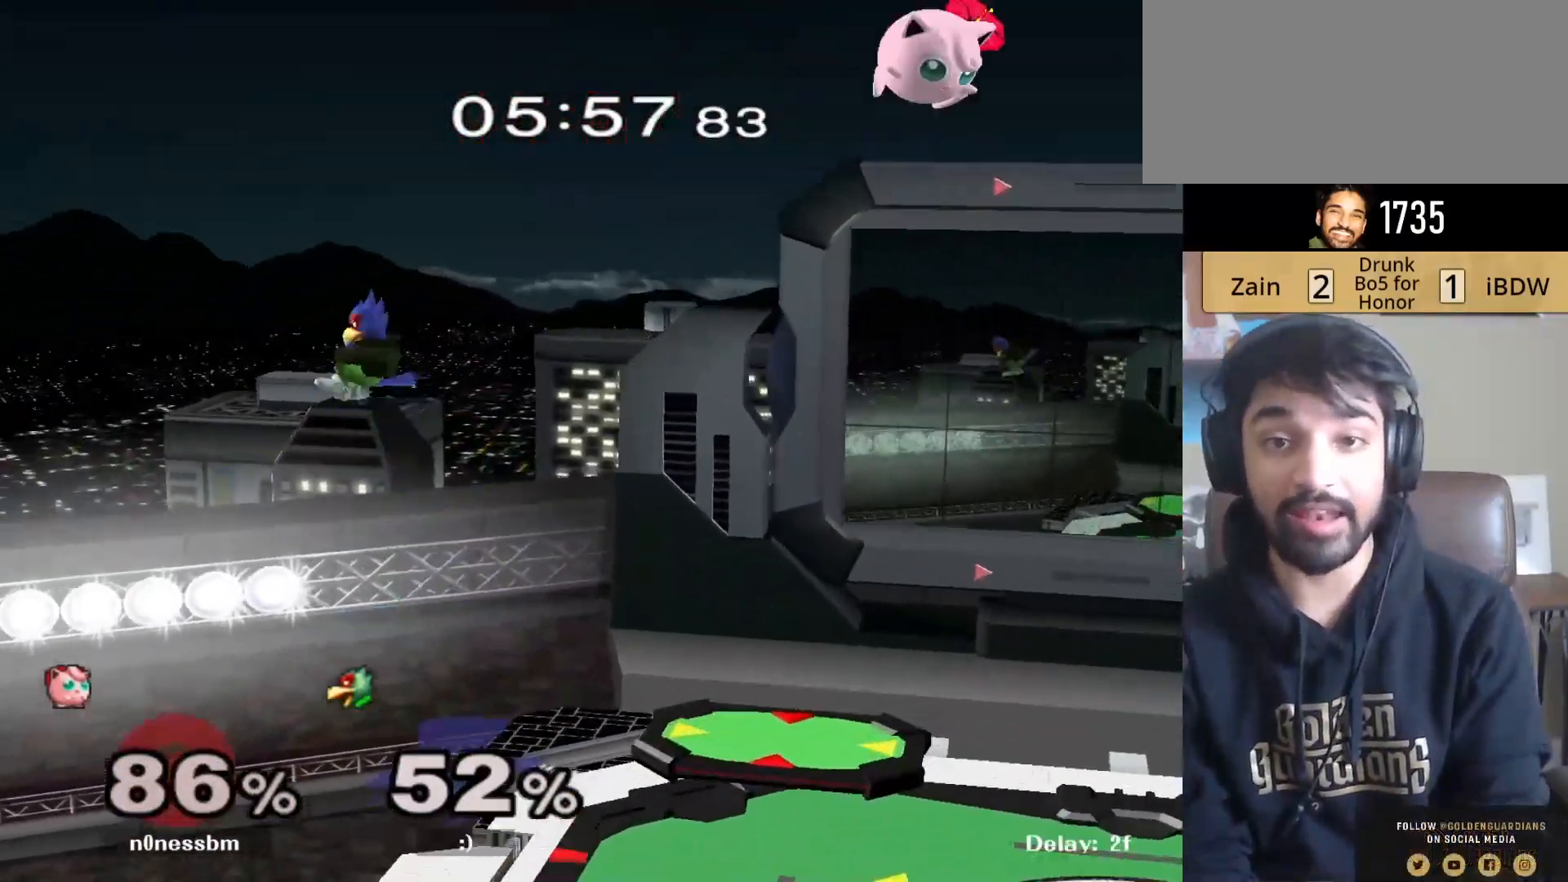
Gameplay with a controller (Nintendo layout); each line is a JSON object with the inputs held at the frame after it. "events" lists button and stick changes between this image and that frame as [ms after this image, input, new state], when the widget could be followed in between. Not read: L3 R3.
{"buttons": [], "left_stick": "right", "right_stick": "center", "events": [[83, "left_stick", "left"], [83, "right_stick", "left"], [167, "right_stick", "center"], [200, "left_stick", "center"], [217, "right_stick", "left"], [267, "left_stick", "right"], [333, "right_stick", "center"]]}
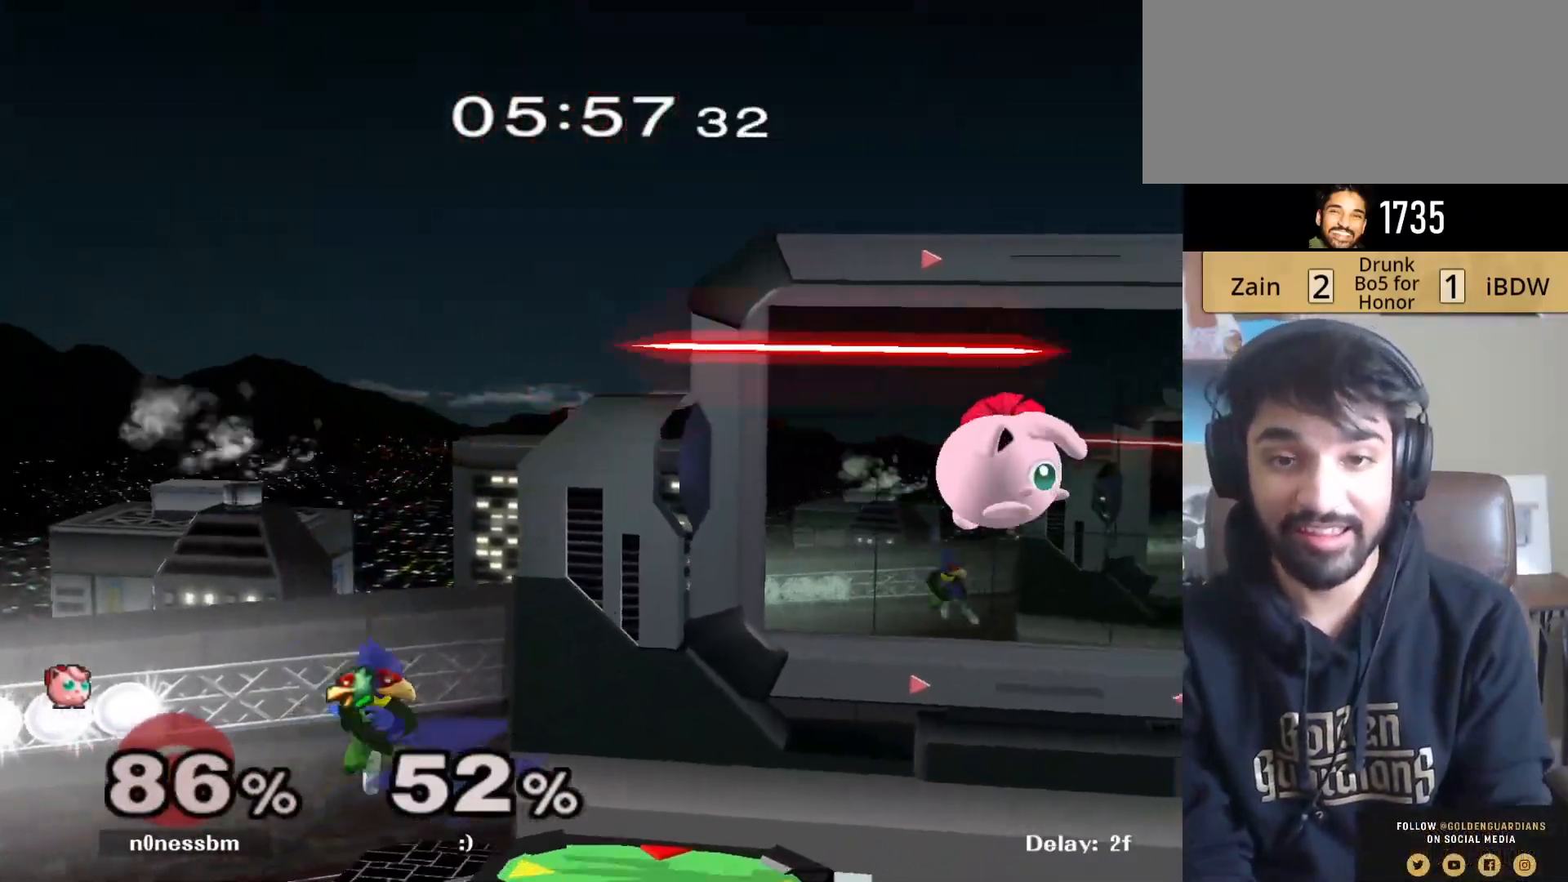
{"buttons": [], "left_stick": "right", "right_stick": "center", "events": [[17, "left_stick", "up"], [167, "left_stick", "right"]]}
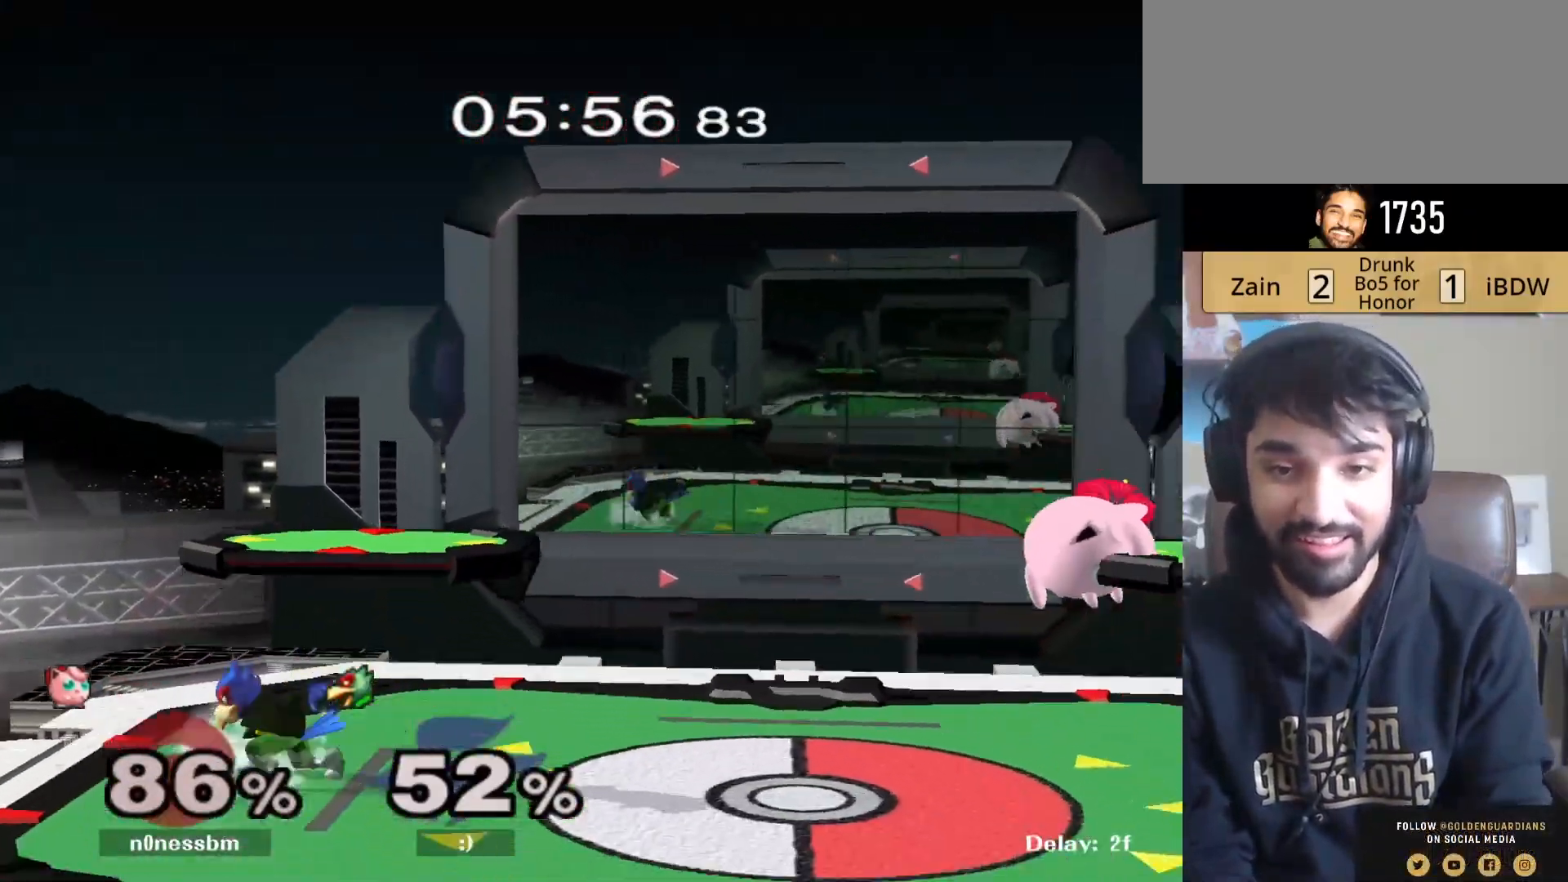
{"buttons": ["Y"], "left_stick": "center", "right_stick": "center", "events": [[317, "left_stick", "center"], [400, "Y", "down"]]}
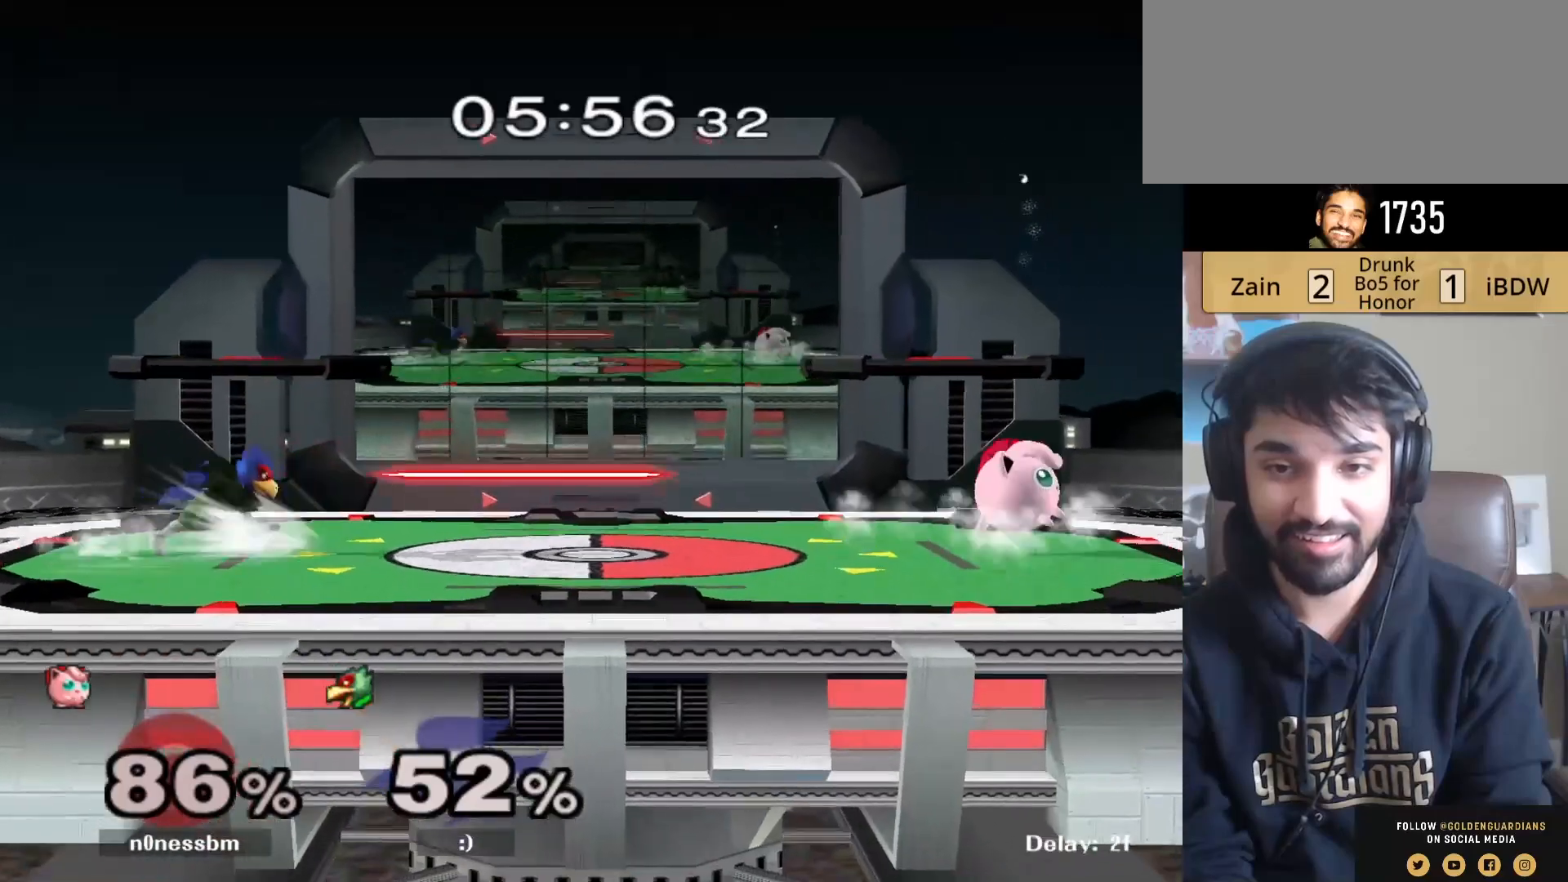
{"buttons": ["Y", "R1"], "left_stick": "down", "right_stick": "center", "events": [[100, "Y", "up"], [133, "left_stick", "left"], [267, "left_stick", "center"], [333, "Y", "down"], [467, "left_stick", "down"], [500, "R1", "down"]]}
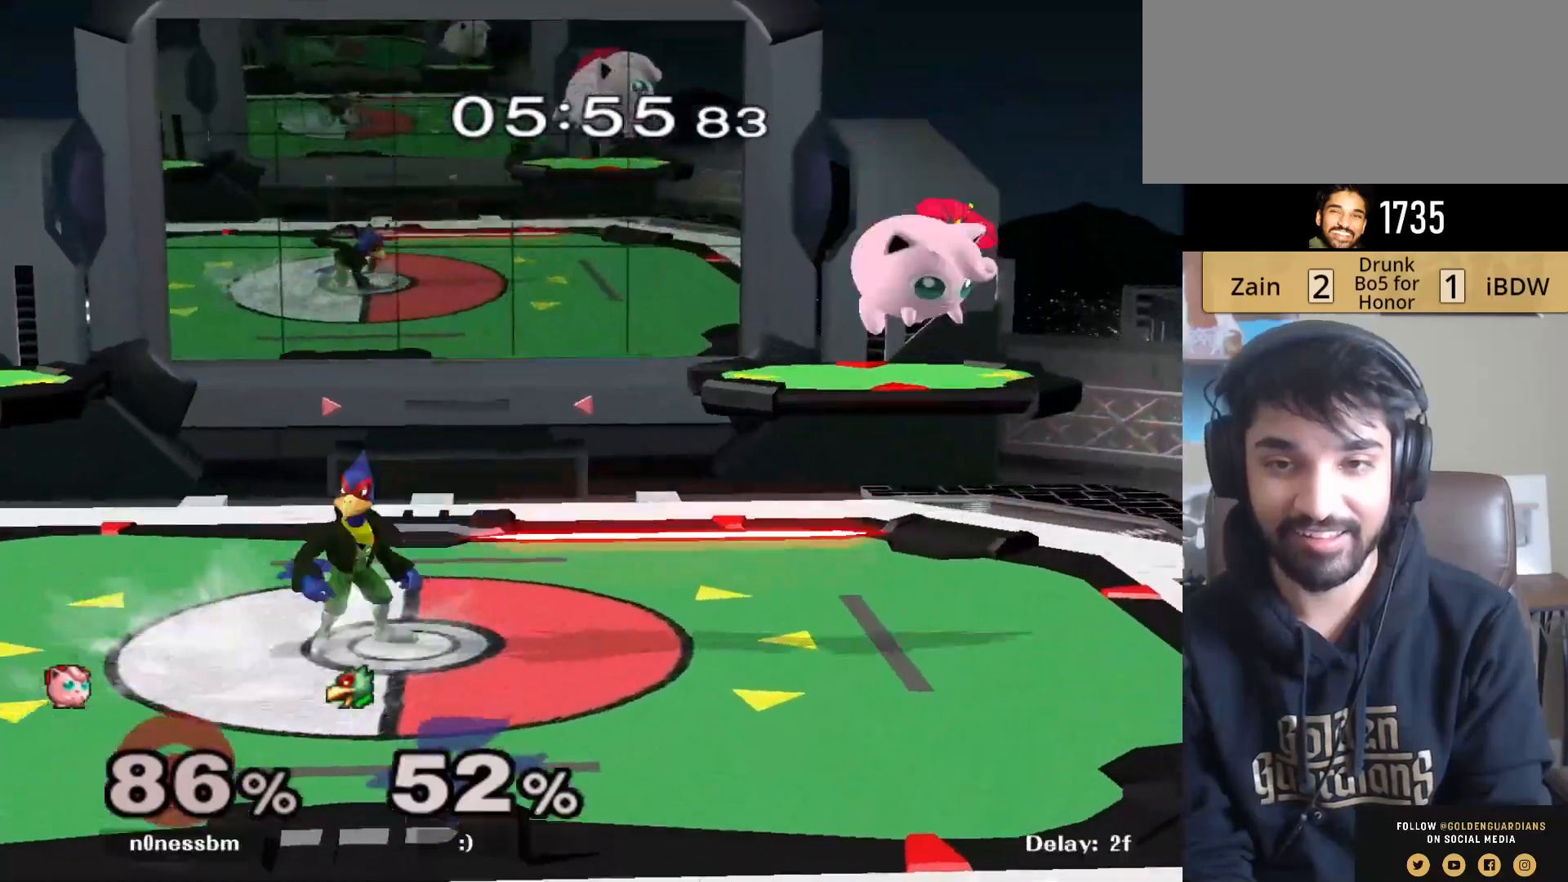
{"buttons": ["L1"], "left_stick": "left", "right_stick": "center", "events": [[133, "R1", "up"], [150, "Y", "up"], [150, "left_stick", "center"], [233, "left_stick", "left"], [300, "L1", "down"]]}
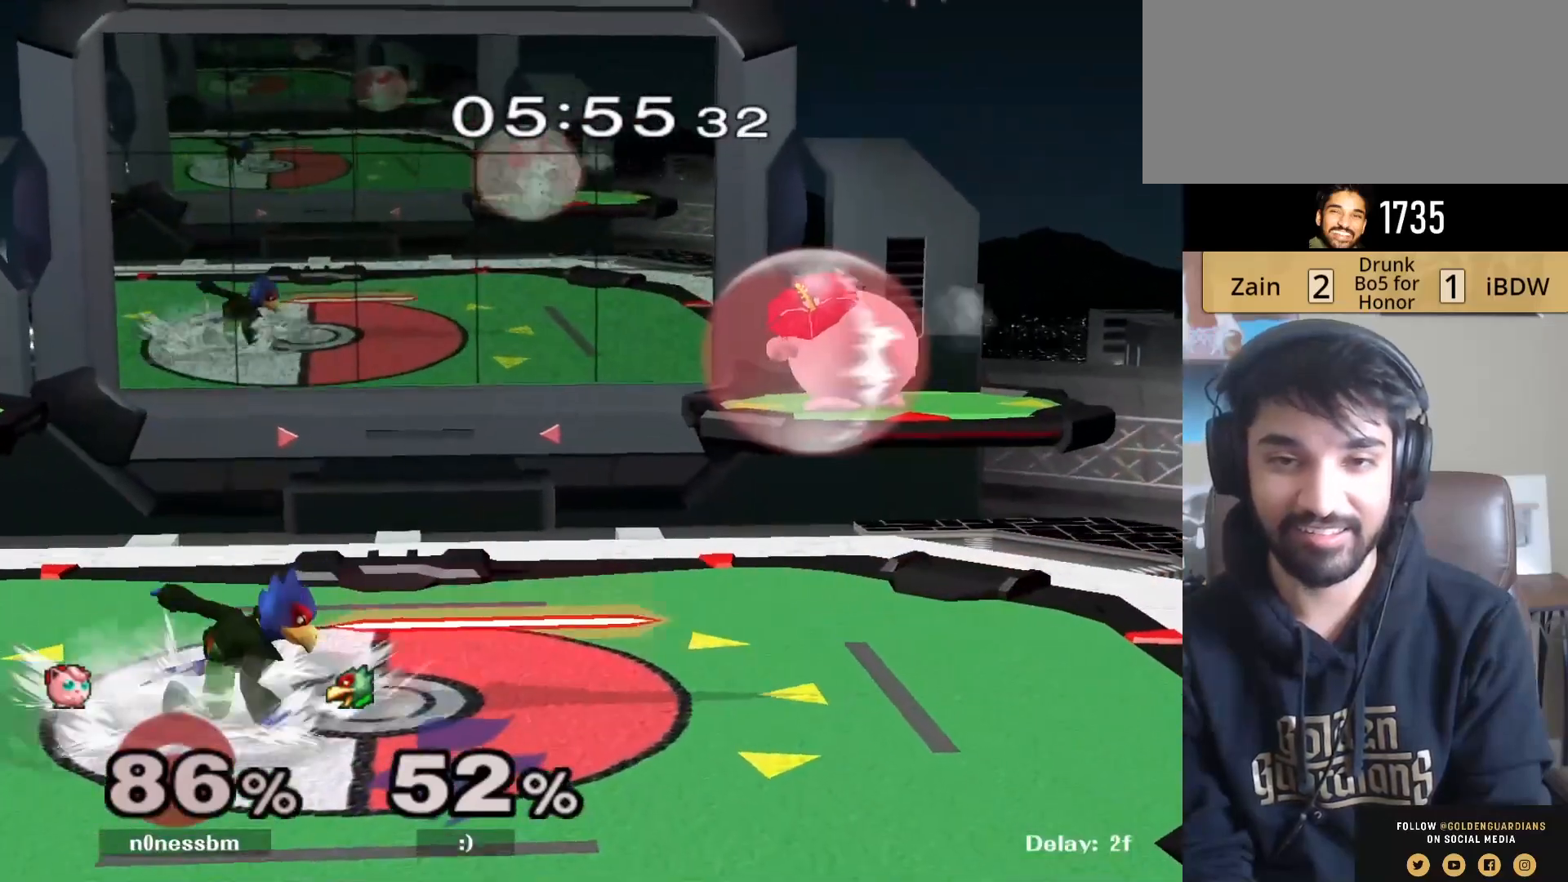
{"buttons": ["B", "L1"], "left_stick": "left", "right_stick": "center", "events": [[83, "left_stick", "down-left"], [167, "B", "down"], [183, "left_stick", "left"]]}
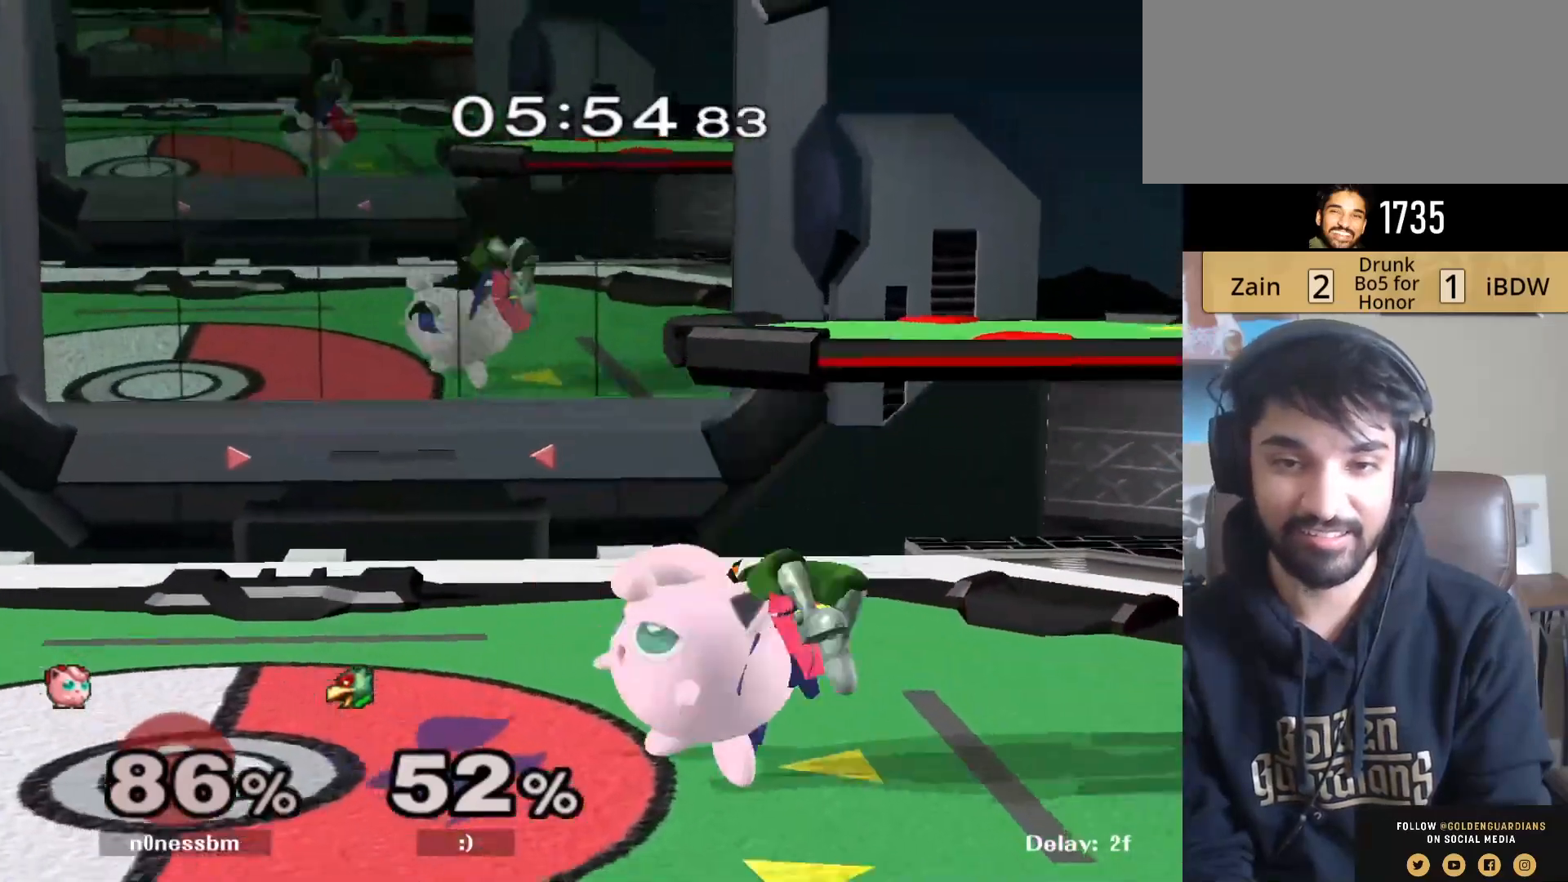
{"buttons": ["L1"], "left_stick": "left", "right_stick": "center", "events": [[117, "B", "up"], [300, "left_stick", "center"], [400, "left_stick", "left"]]}
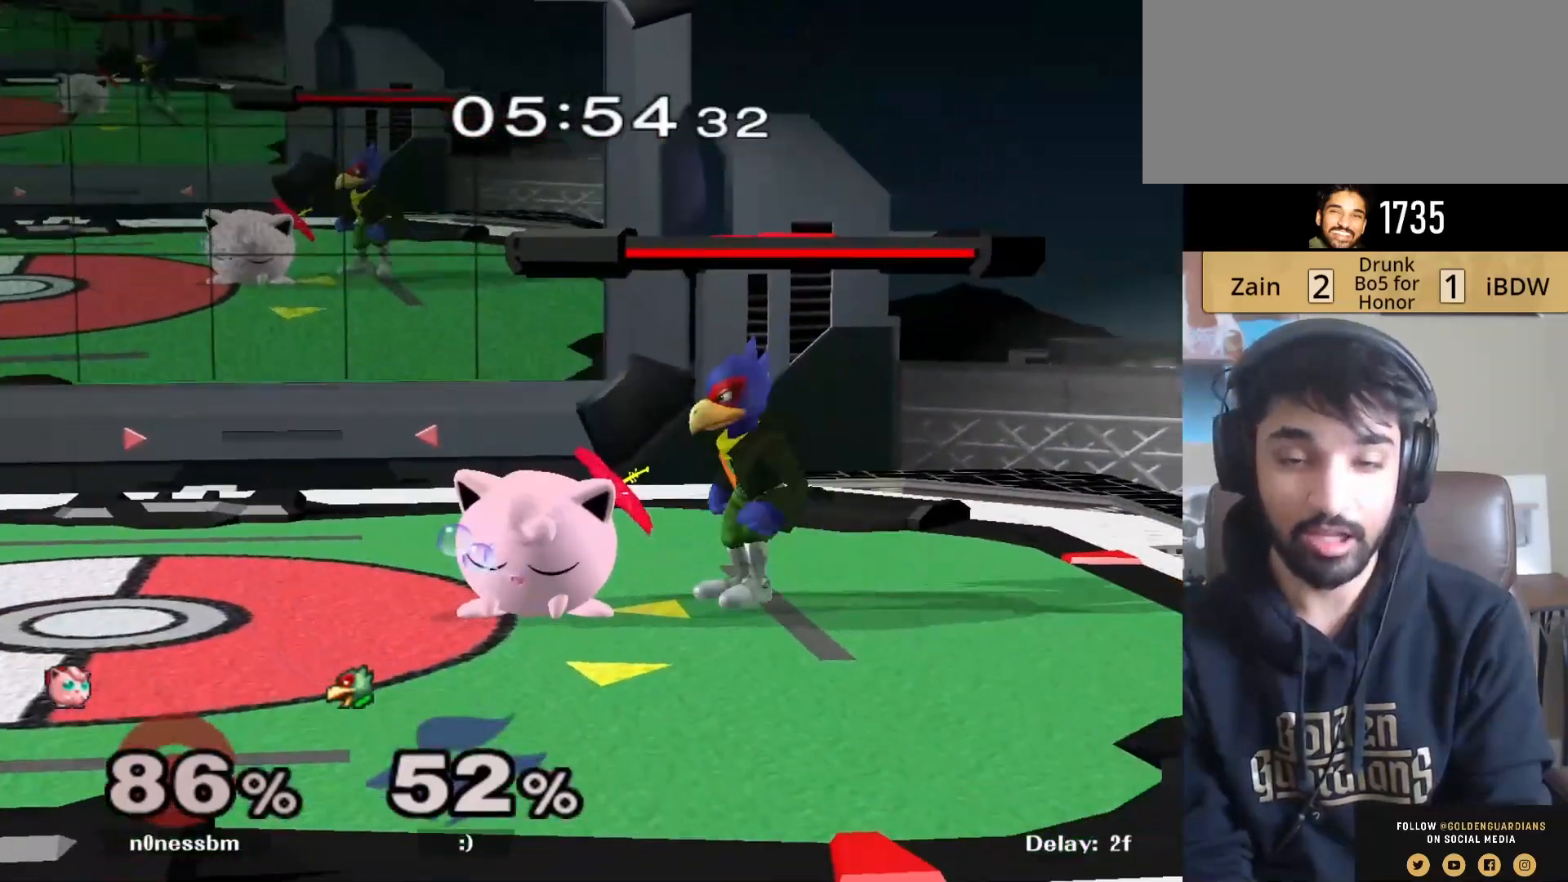
{"buttons": ["L1"], "left_stick": "left", "right_stick": "center", "events": []}
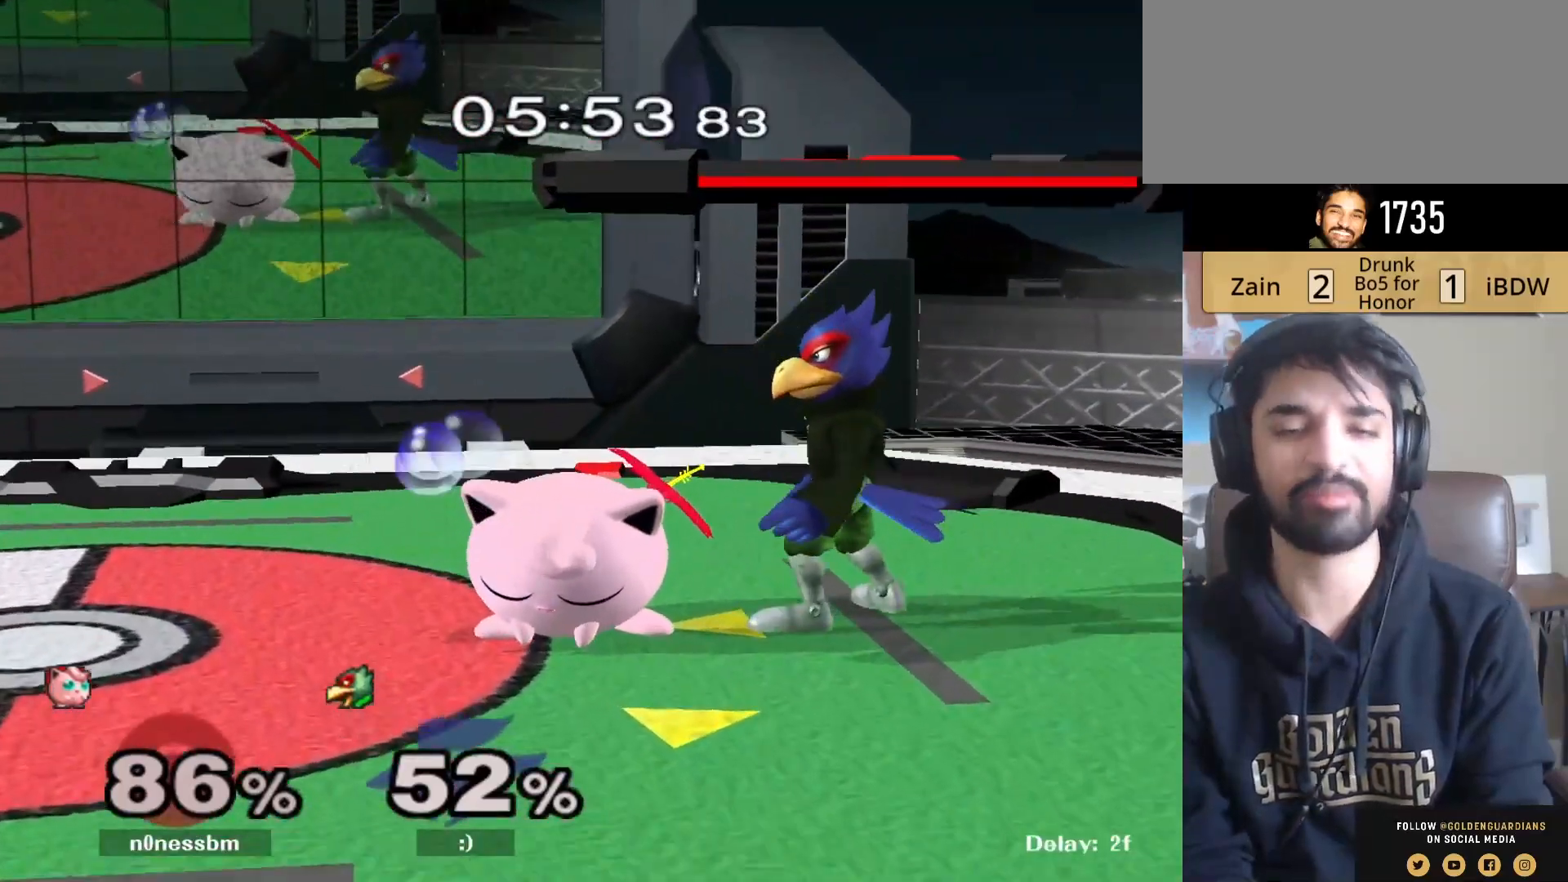
{"buttons": [], "left_stick": "center", "right_stick": "center", "events": [[50, "L1", "up"], [167, "left_stick", "center"]]}